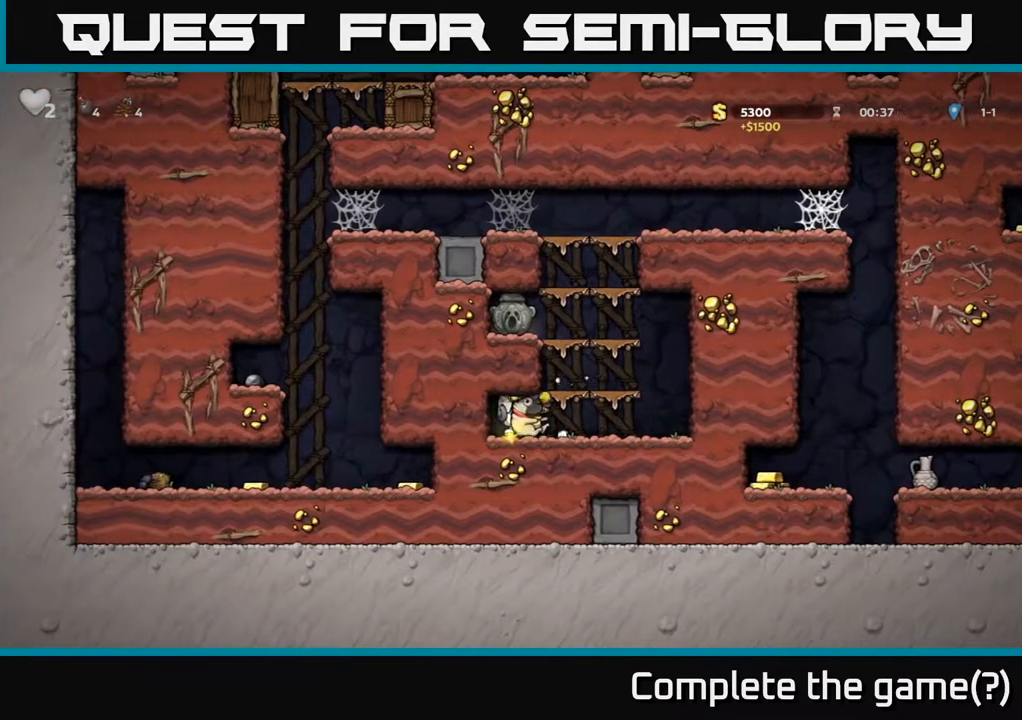
Gameplay with a controller (Xbox layout); each line is a JSON object with the inputs held at the frame after it. "events" lists button and stick changes between this image and that frame as [ms after this image, input, new state], when the widget could be followed in between.
{"buttons": ["A"], "left_stick": "center", "right_stick": "center", "events": [[117, "left_stick", "up-left"], [133, "A", "up"], [267, "left_stick", "center"], [333, "A", "down"]]}
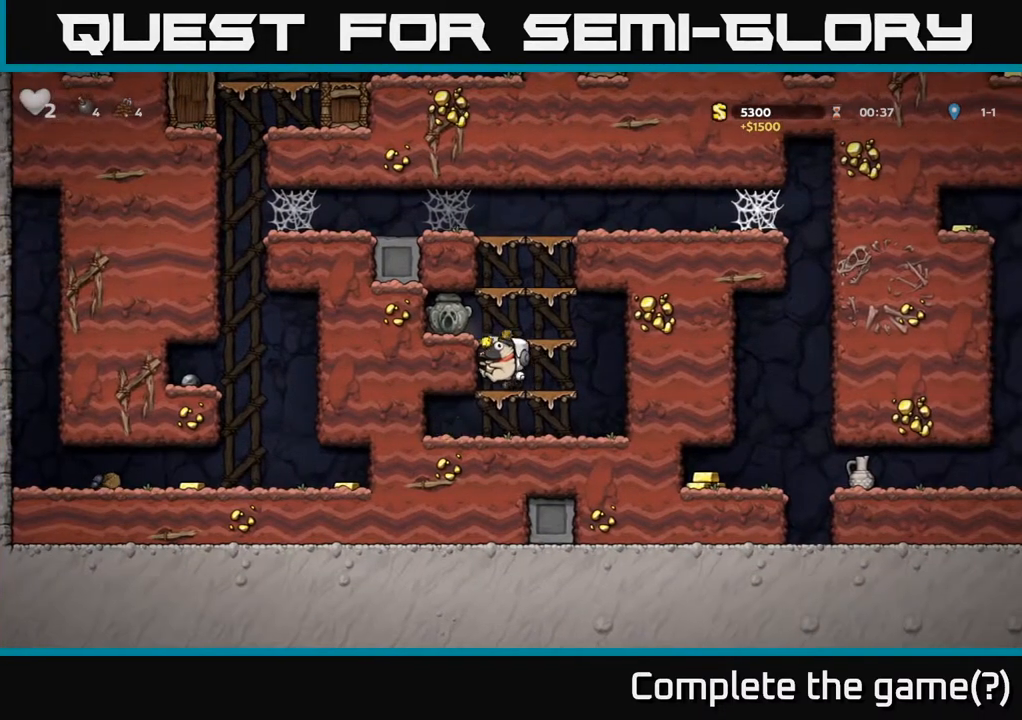
{"buttons": [], "left_stick": "center", "right_stick": "center", "events": [[33, "A", "up"], [283, "A", "down"], [500, "A", "up"]]}
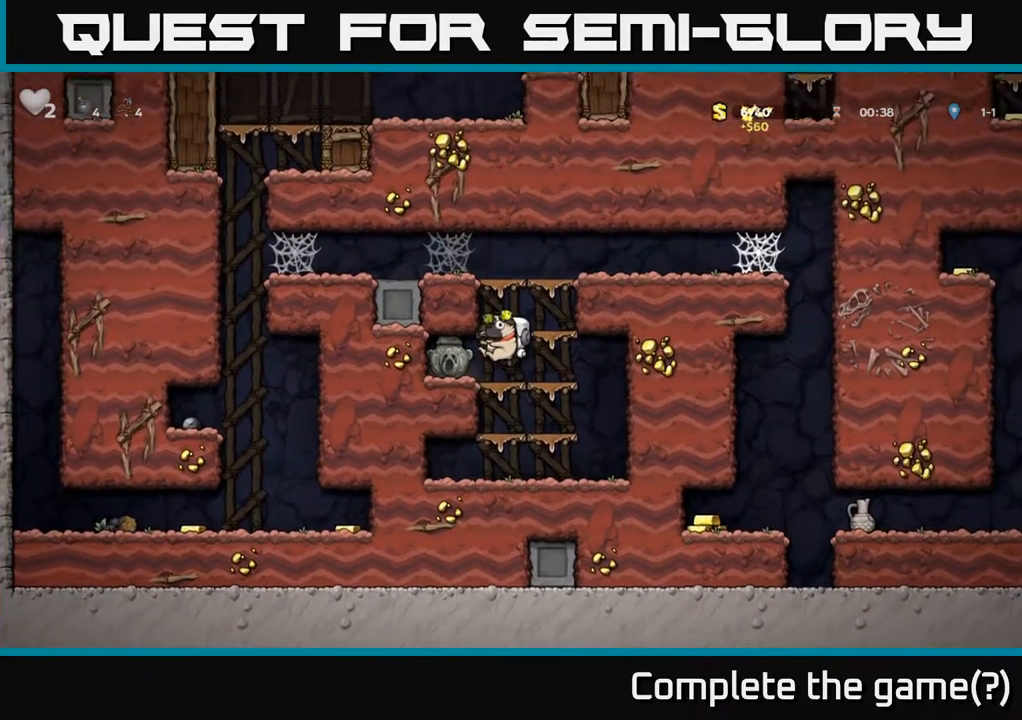
{"buttons": [], "left_stick": "center", "right_stick": "center", "events": [[250, "A", "down"], [417, "A", "up"]]}
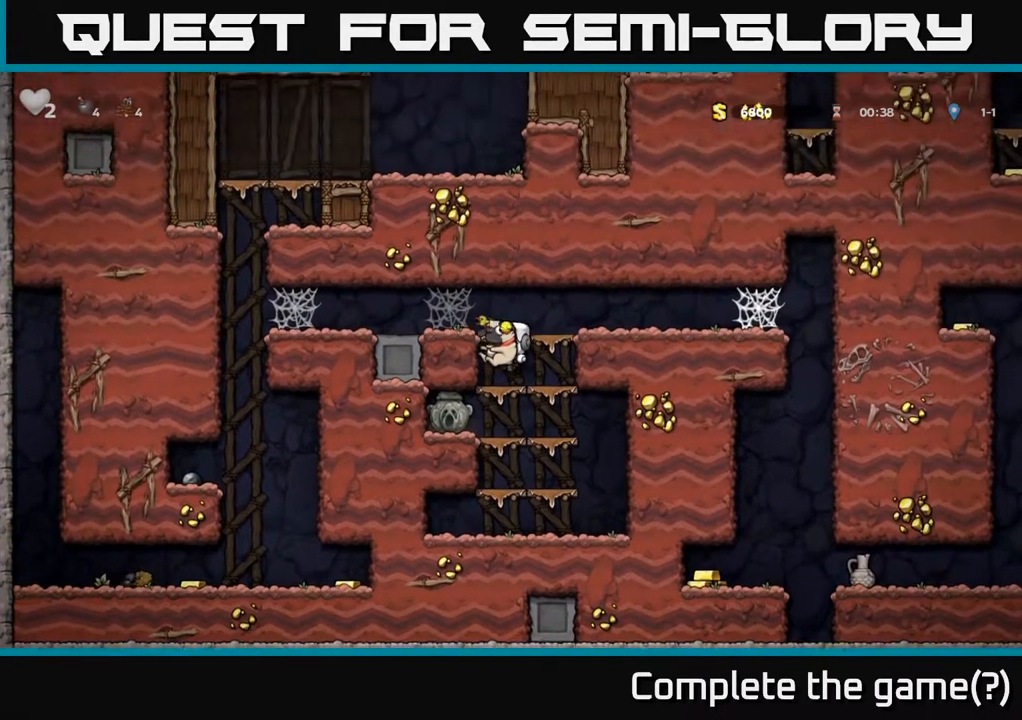
{"buttons": [], "left_stick": "right", "right_stick": "center", "events": [[183, "A", "down"], [200, "left_stick", "right"], [350, "A", "up"]]}
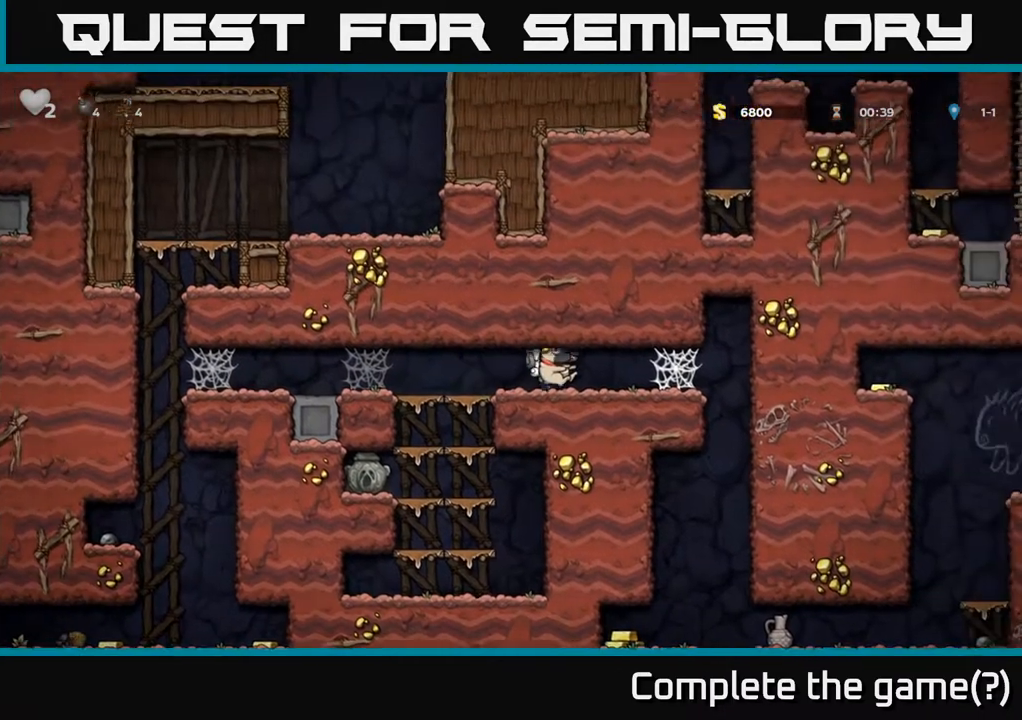
{"buttons": [], "left_stick": "left", "right_stick": "center", "events": [[200, "A", "down"], [233, "A", "up"], [317, "A", "down"], [383, "A", "up"], [450, "A", "down"], [483, "left_stick", "left"], [500, "A", "up"]]}
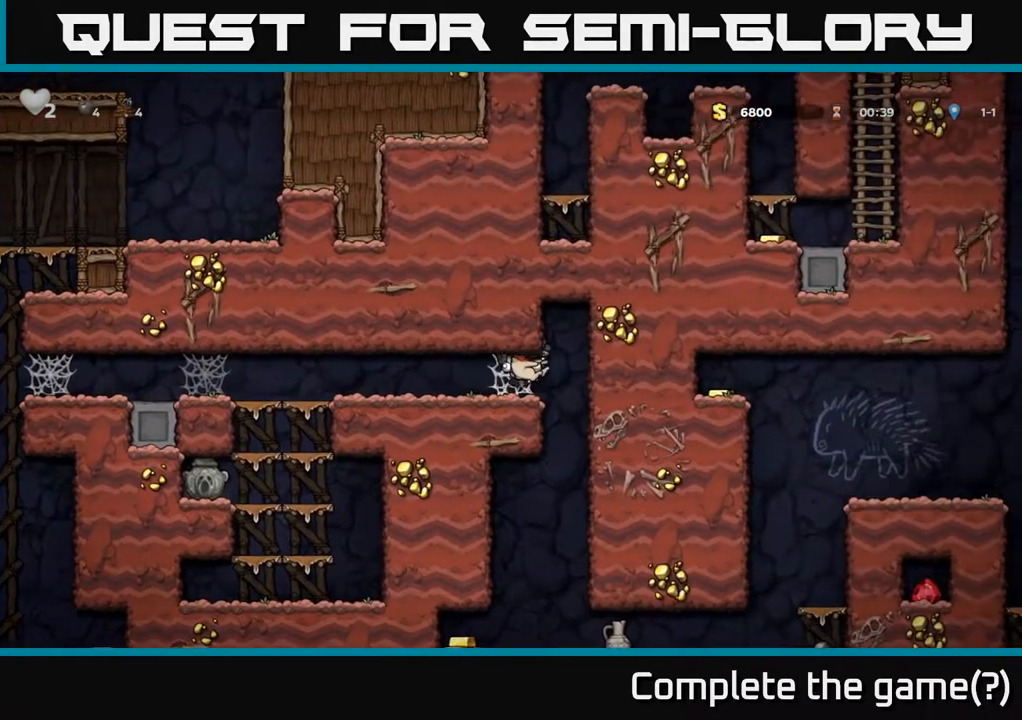
{"buttons": [], "left_stick": "right", "right_stick": "center", "events": [[167, "left_stick", "up-left"], [283, "left_stick", "left"], [417, "left_stick", "right"]]}
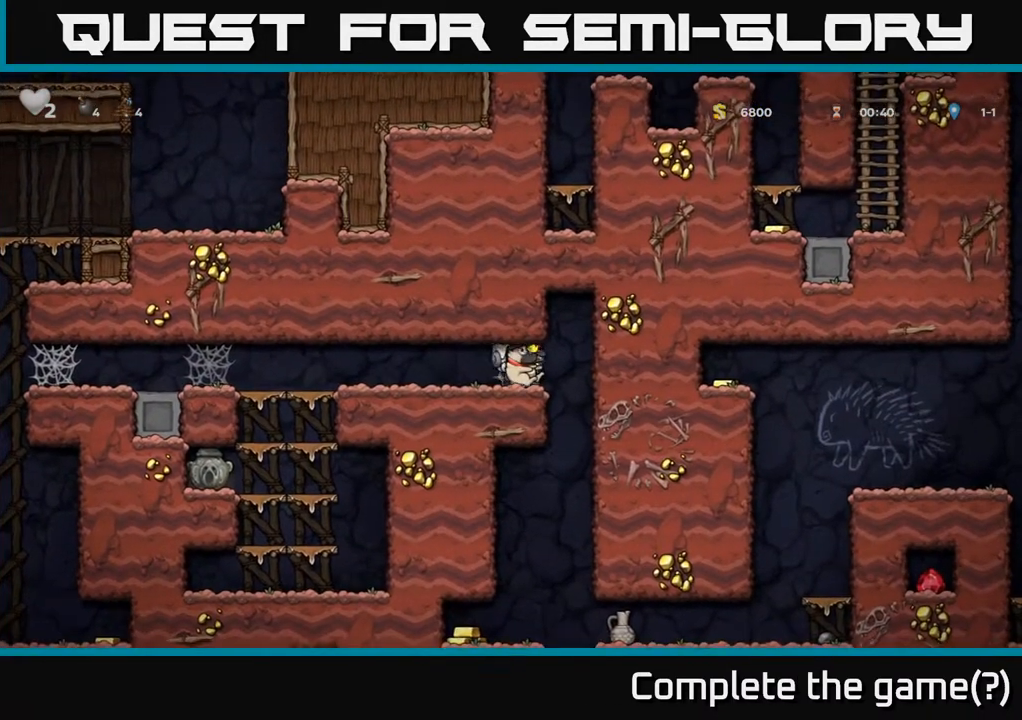
{"buttons": [], "left_stick": "left", "right_stick": "center", "events": [[17, "left_stick", "left"], [100, "left_stick", "center"], [233, "left_stick", "left"], [317, "left_stick", "center"], [433, "left_stick", "left"]]}
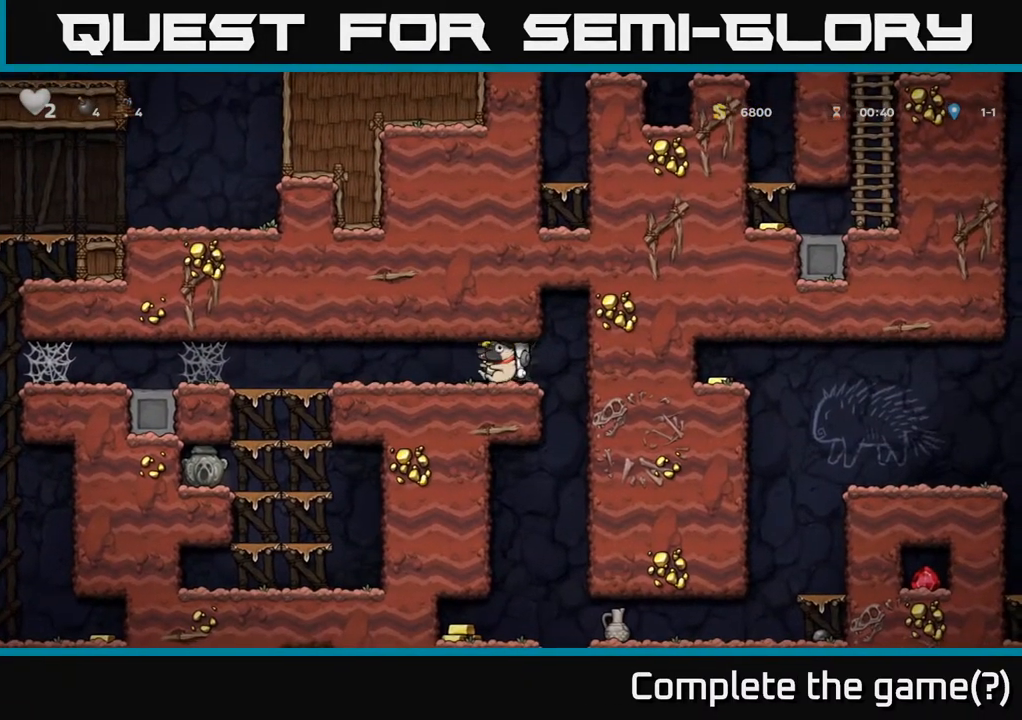
{"buttons": [], "left_stick": "center", "right_stick": "center"}
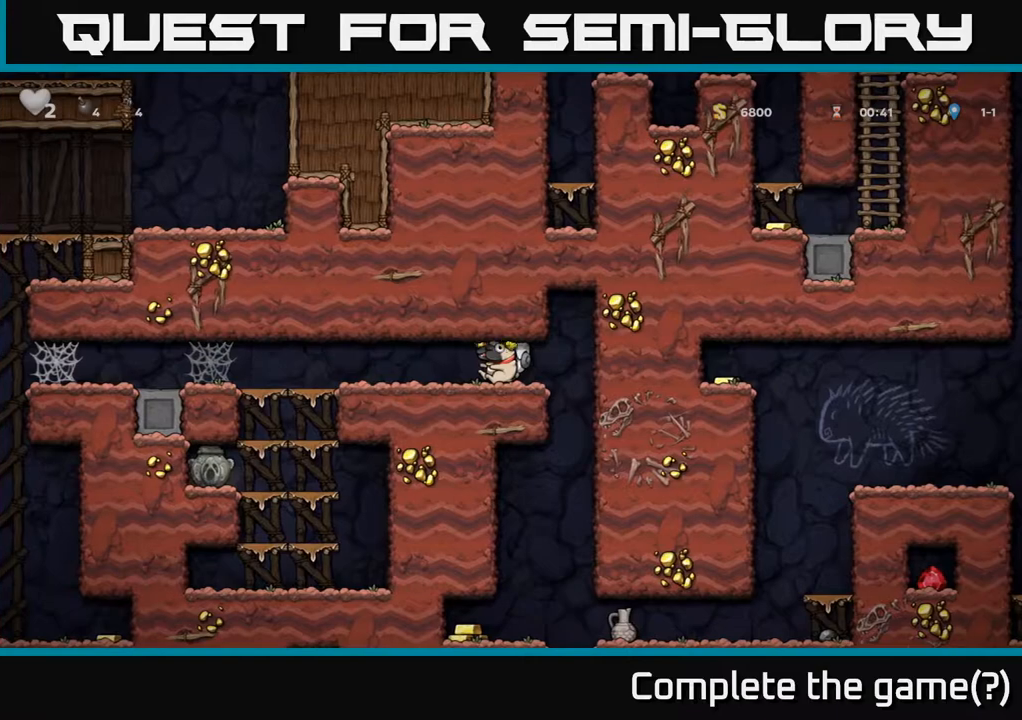
{"buttons": [], "left_stick": "center", "right_stick": "center", "events": [[83, "left_stick", "right"], [167, "left_stick", "center"], [250, "left_stick", "left"], [417, "left_stick", "center"]]}
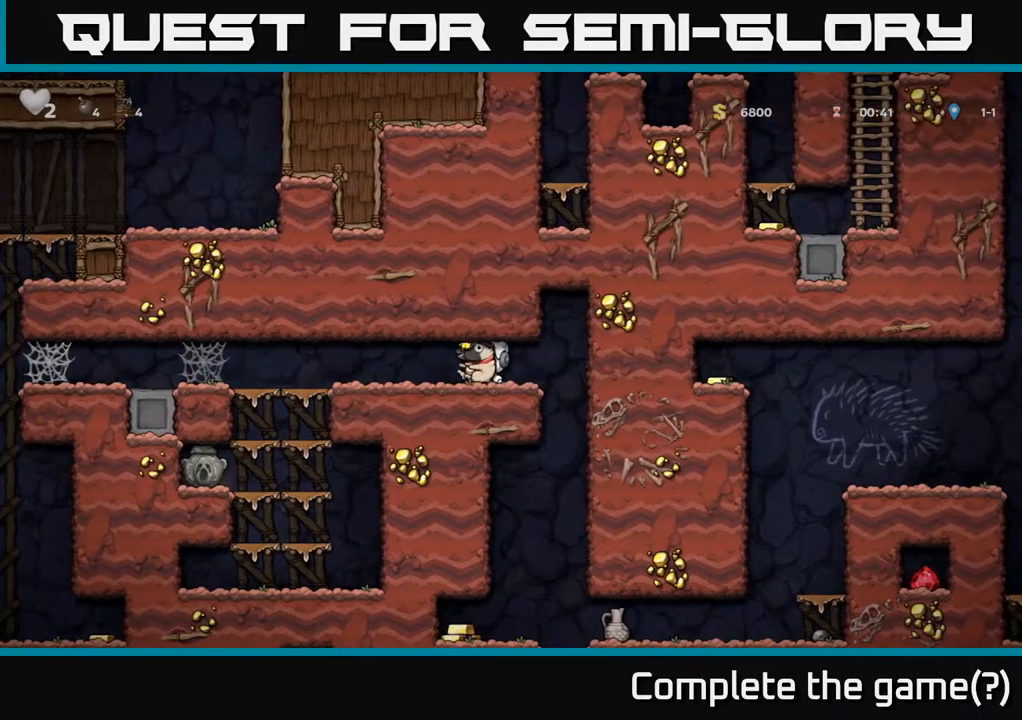
{"buttons": [], "left_stick": "left", "right_stick": "center", "events": [[167, "left_stick", "right"], [267, "left_stick", "down-left"], [333, "X", "down"], [417, "X", "up"], [433, "left_stick", "left"]]}
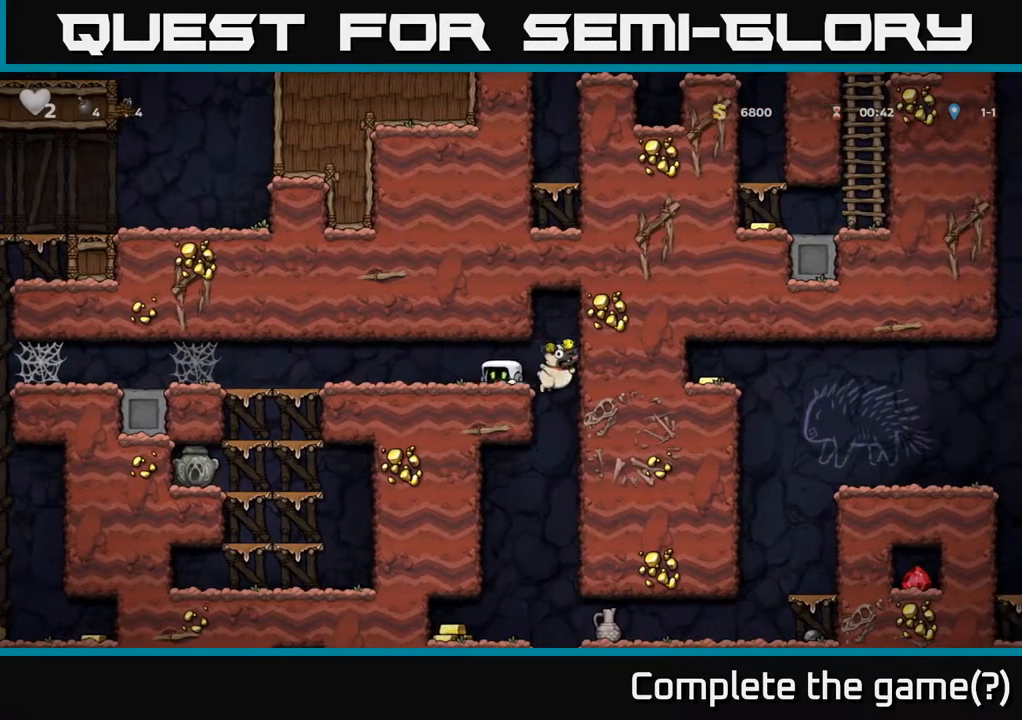
{"buttons": [], "left_stick": "left", "right_stick": "center", "events": [[83, "left_stick", "up-left"], [383, "left_stick", "center"], [433, "left_stick", "left"]]}
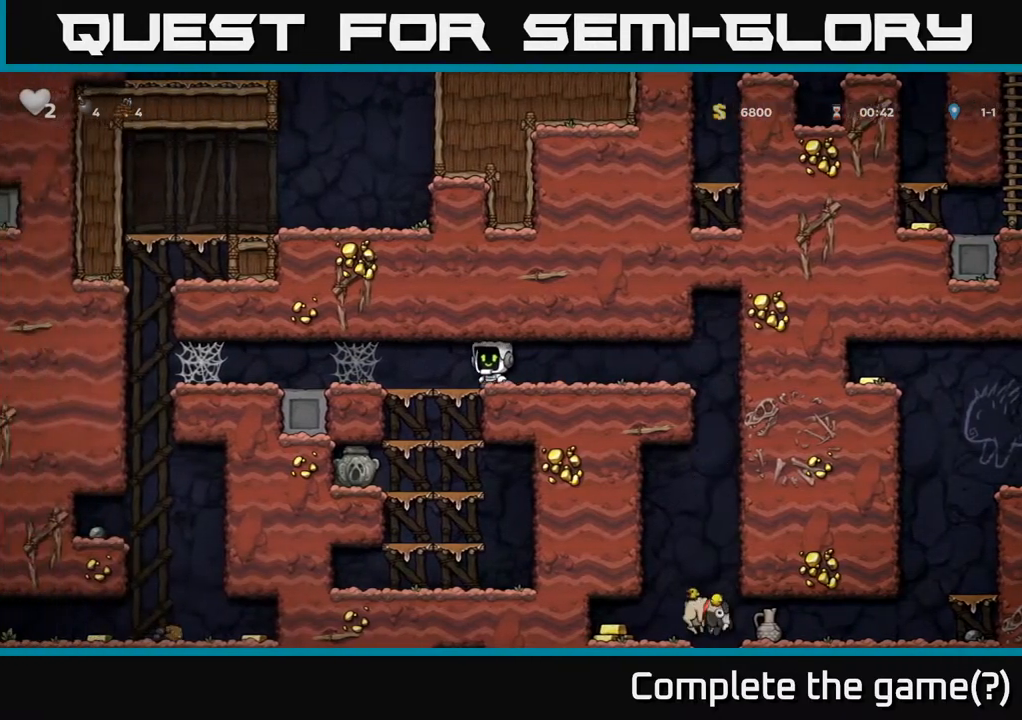
{"buttons": [], "left_stick": "down-left", "right_stick": "center", "events": [[117, "left_stick", "down-left"], [200, "A", "down"], [317, "A", "up"]]}
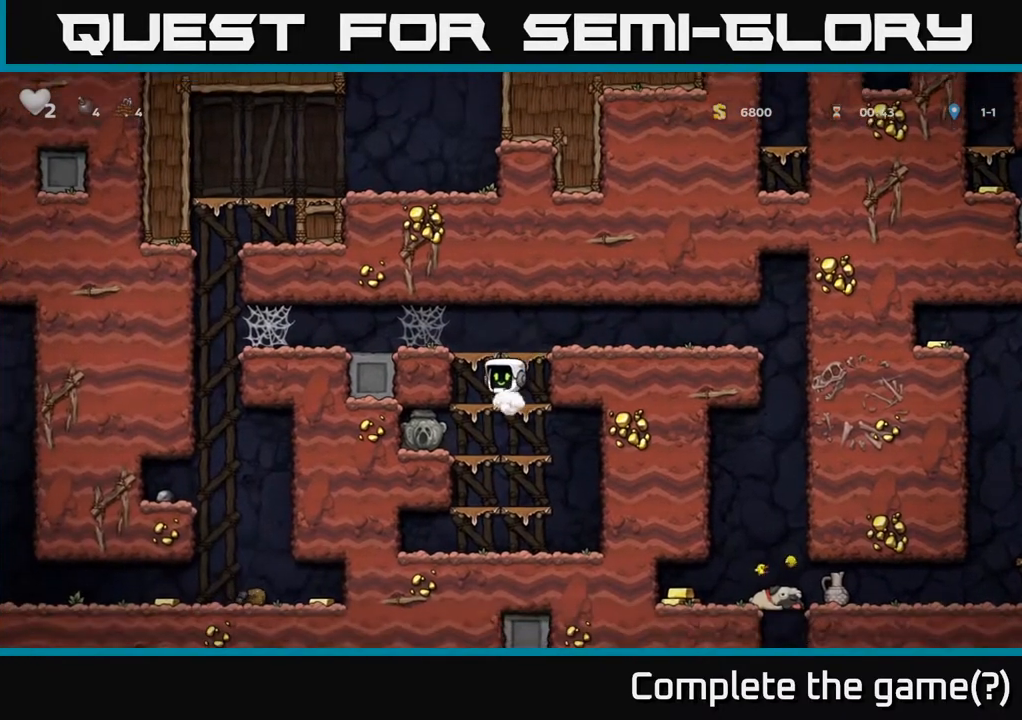
{"buttons": [], "left_stick": "down-left", "right_stick": "center", "events": [[33, "A", "down"], [150, "A", "up"], [283, "left_stick", "left"], [500, "left_stick", "down-left"]]}
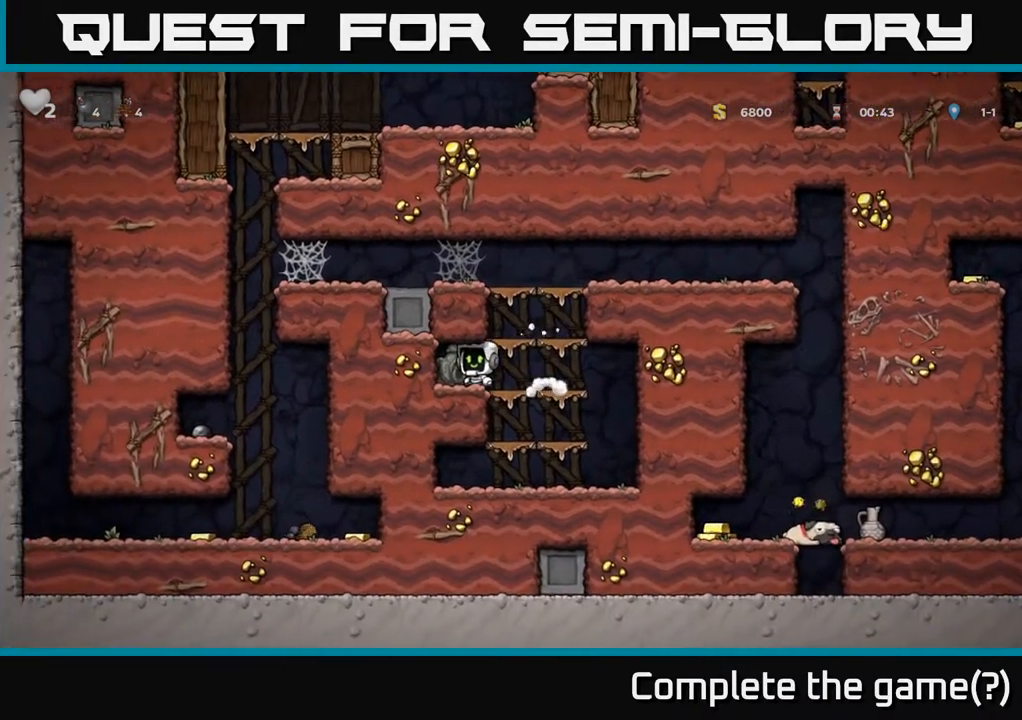
{"buttons": [], "left_stick": "left", "right_stick": "center", "events": [[83, "X", "down"], [117, "left_stick", "down"], [167, "X", "up"], [233, "left_stick", "center"], [300, "A", "down"], [383, "left_stick", "left"], [450, "A", "up"]]}
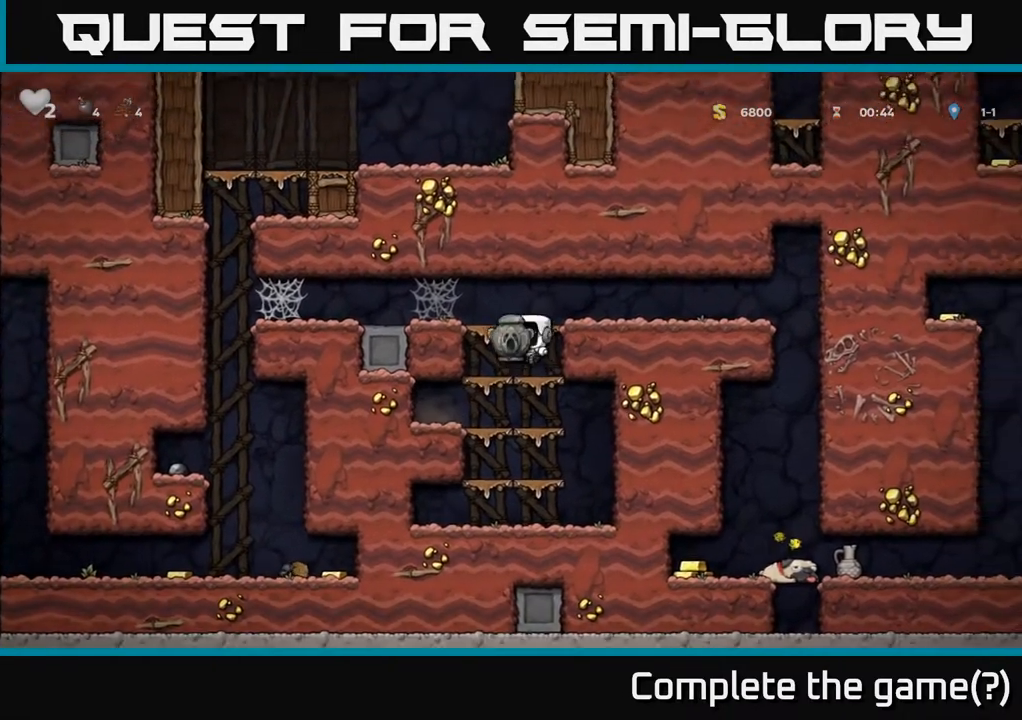
{"buttons": [], "left_stick": "right", "right_stick": "center", "events": [[133, "left_stick", "right"], [267, "A", "down"], [433, "A", "up"]]}
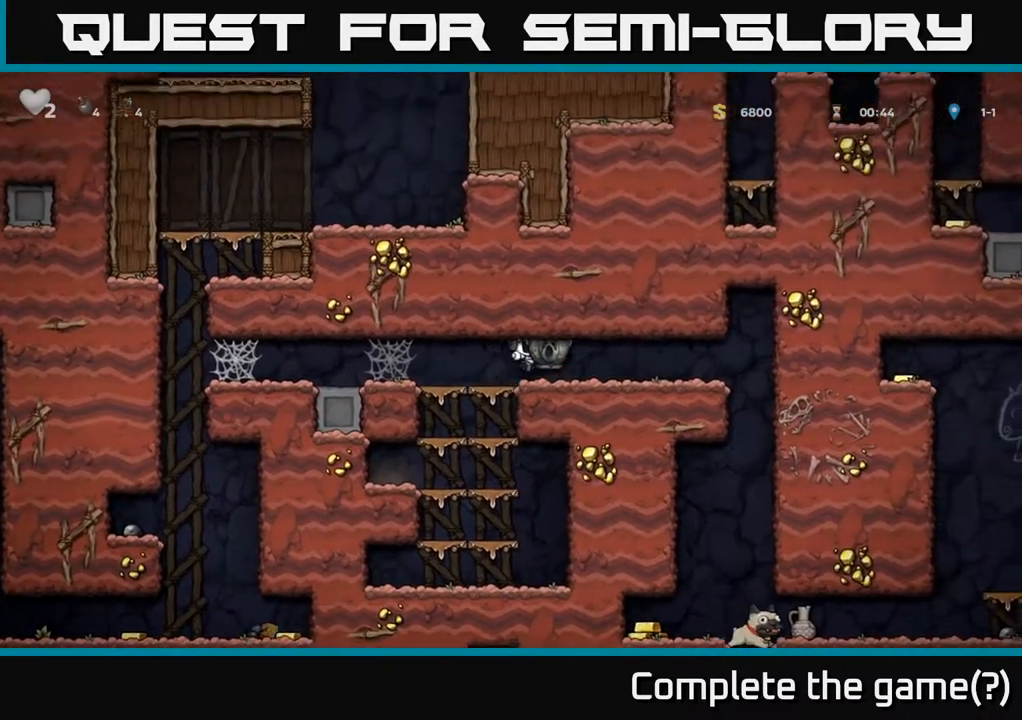
{"buttons": [], "left_stick": "center", "right_stick": "center", "events": [[500, "left_stick", "center"]]}
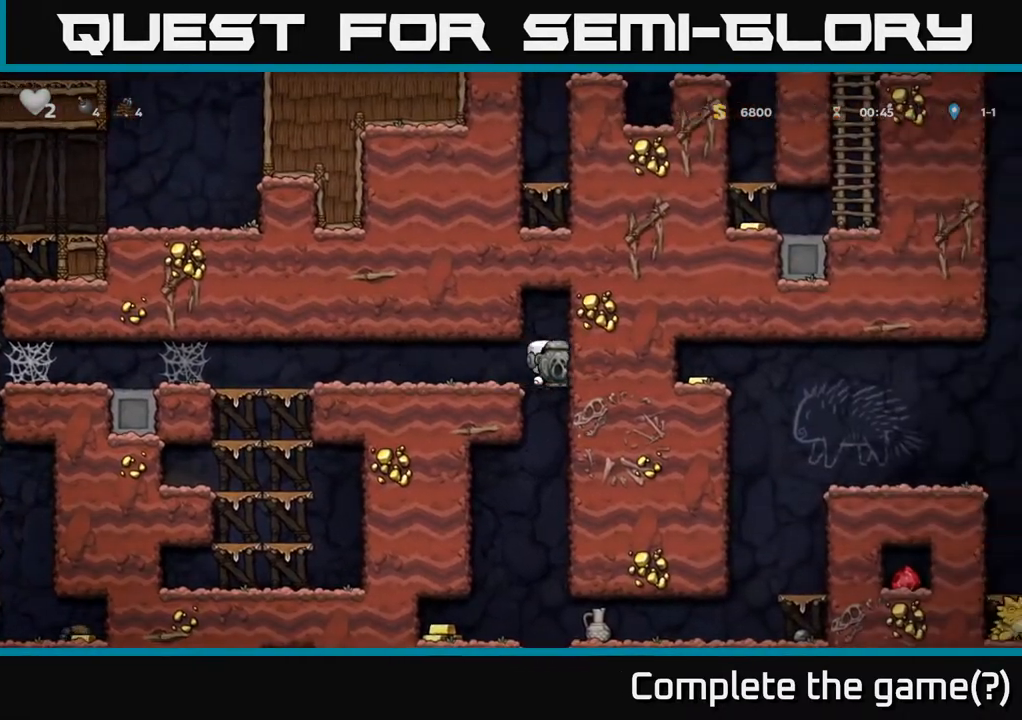
{"buttons": [], "left_stick": "center", "right_stick": "center", "events": [[50, "left_stick", "left"], [250, "left_stick", "down-left"], [333, "A", "down"], [417, "A", "up"], [500, "left_stick", "center"]]}
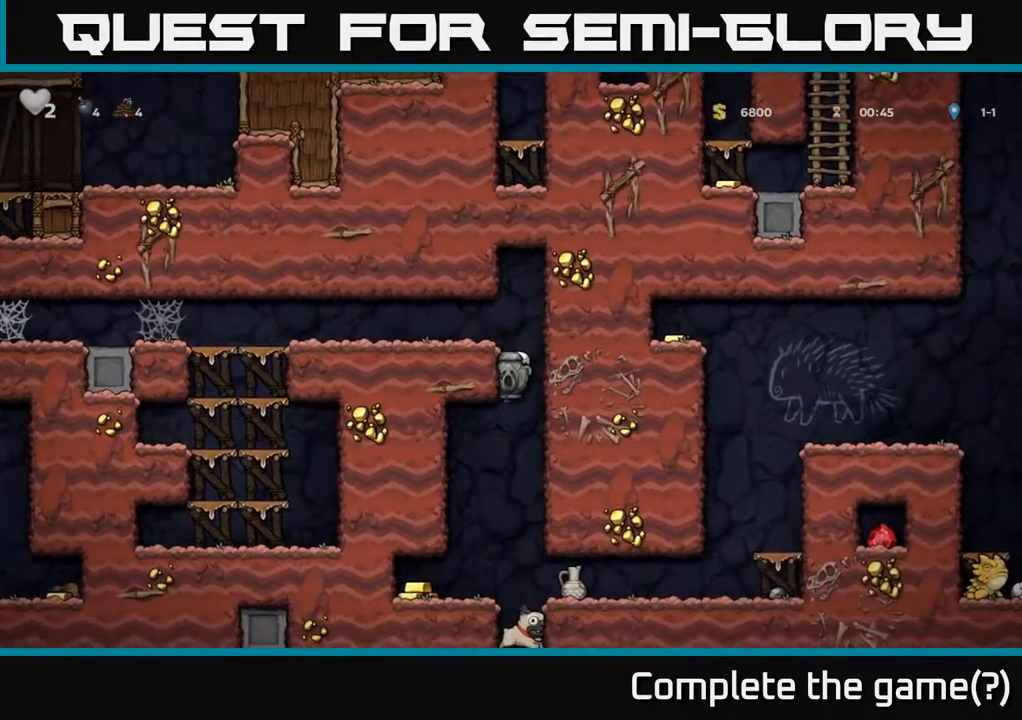
{"buttons": [], "left_stick": "center", "right_stick": "center", "events": [[217, "left_stick", "left"], [433, "left_stick", "center"]]}
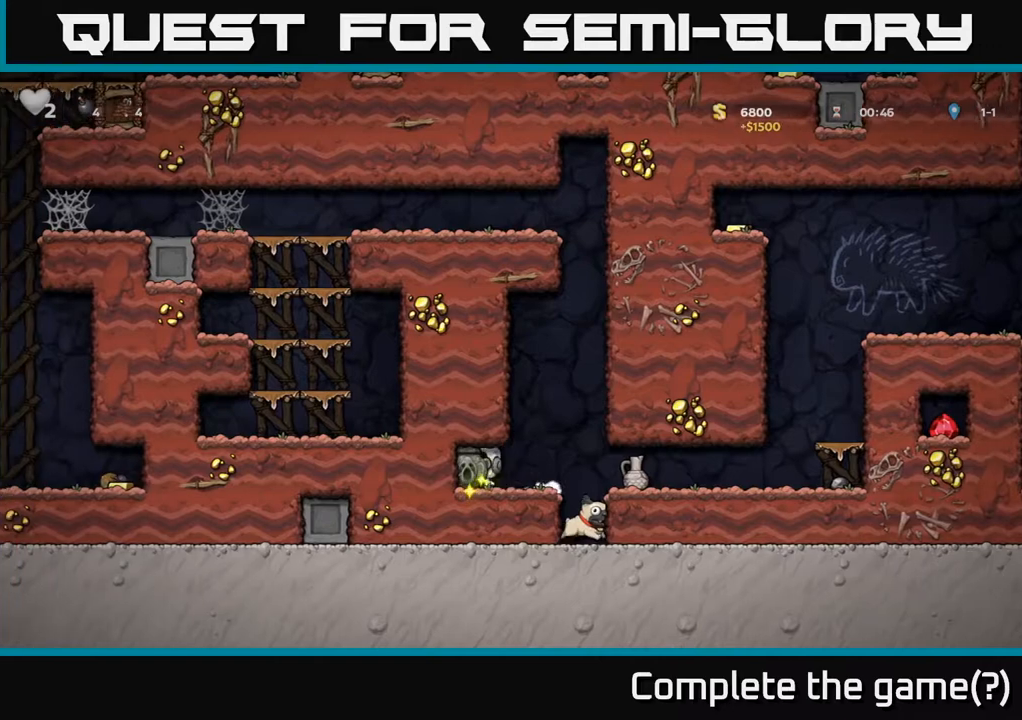
{"buttons": [], "left_stick": "right", "right_stick": "center", "events": [[133, "left_stick", "right"]]}